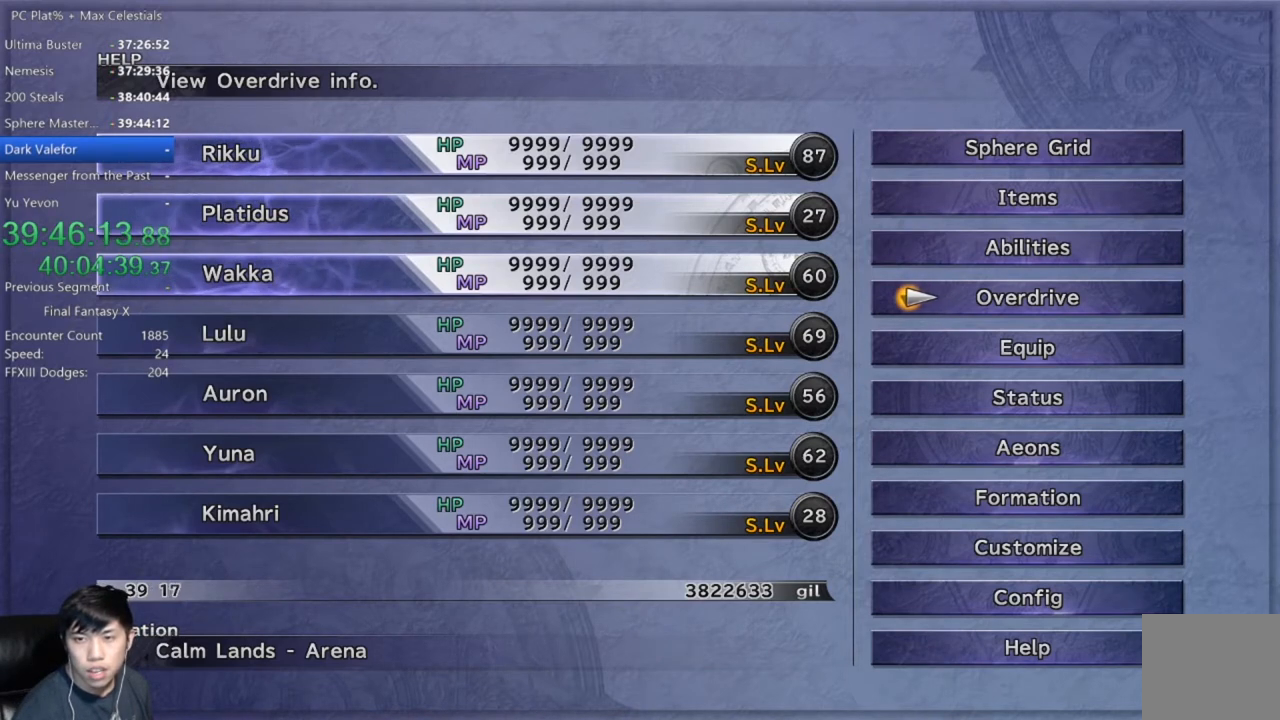
Gameplay with a controller (Xbox layout); each line is a JSON object with the inputs held at the frame after it. "events" lists button and stick changes between this image and that frame as [ms after this image, input, new state], when the widget could be followed in between.
{"buttons": ["B"], "left_stick": "center", "right_stick": "center", "events": [[434, "B", "down"]]}
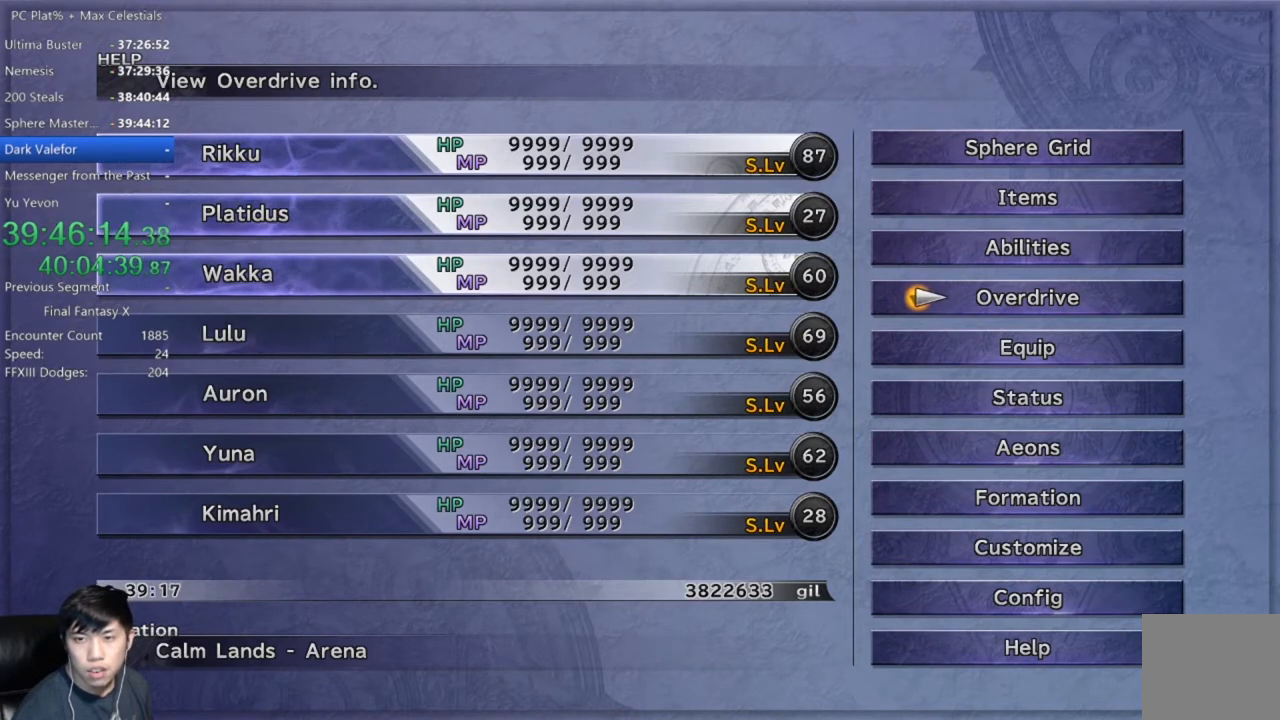
{"buttons": [], "left_stick": "center", "right_stick": "center", "events": [[67, "B", "up"]]}
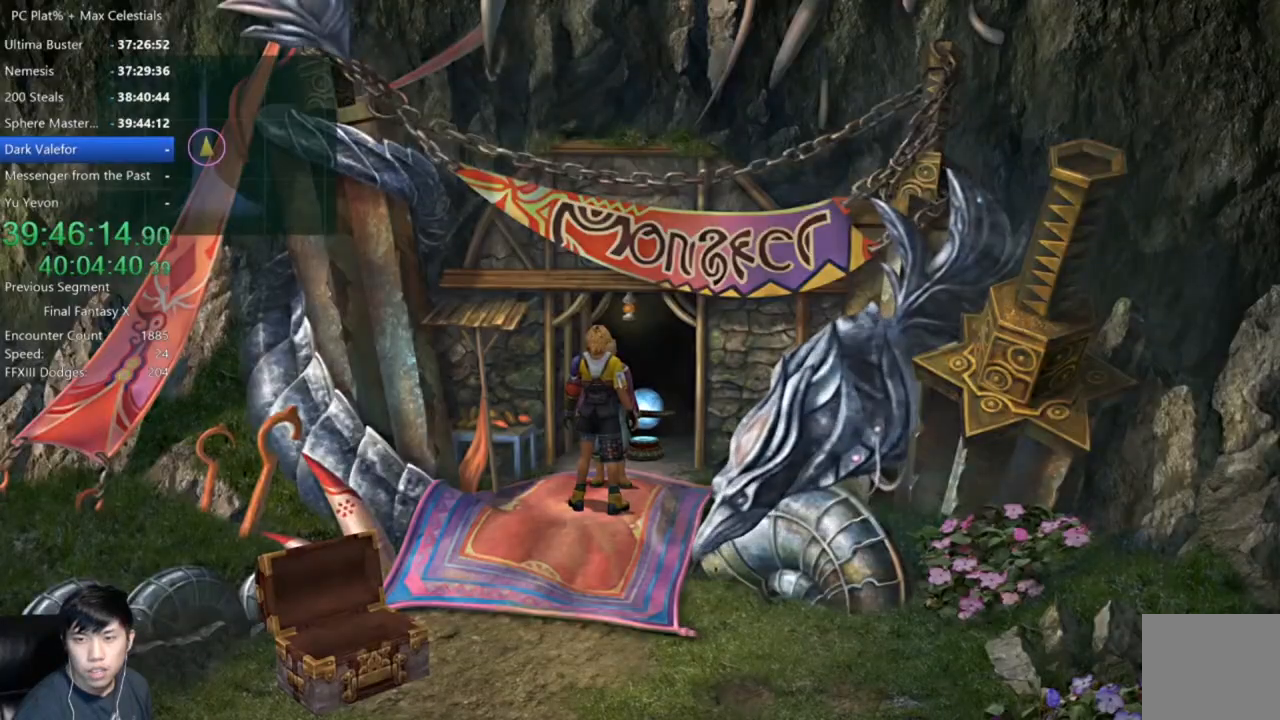
{"buttons": [], "left_stick": "center", "right_stick": "center", "events": []}
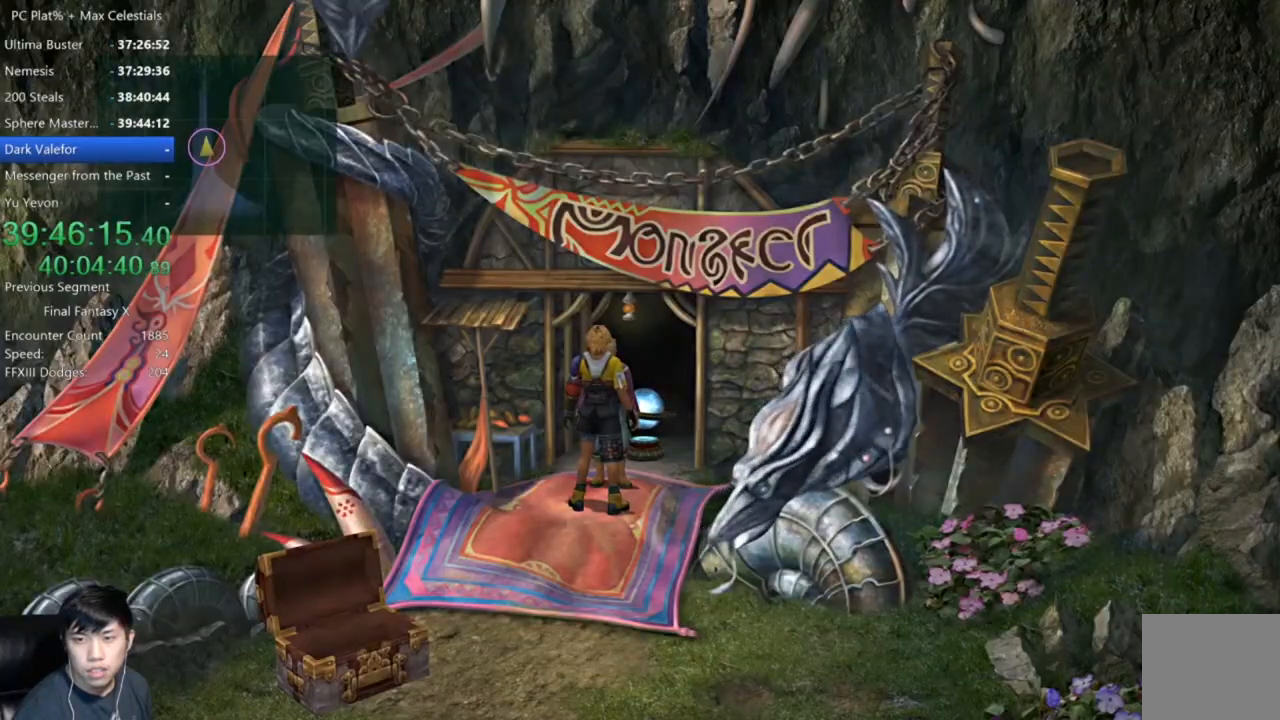
{"buttons": [], "left_stick": "center", "right_stick": "center", "events": []}
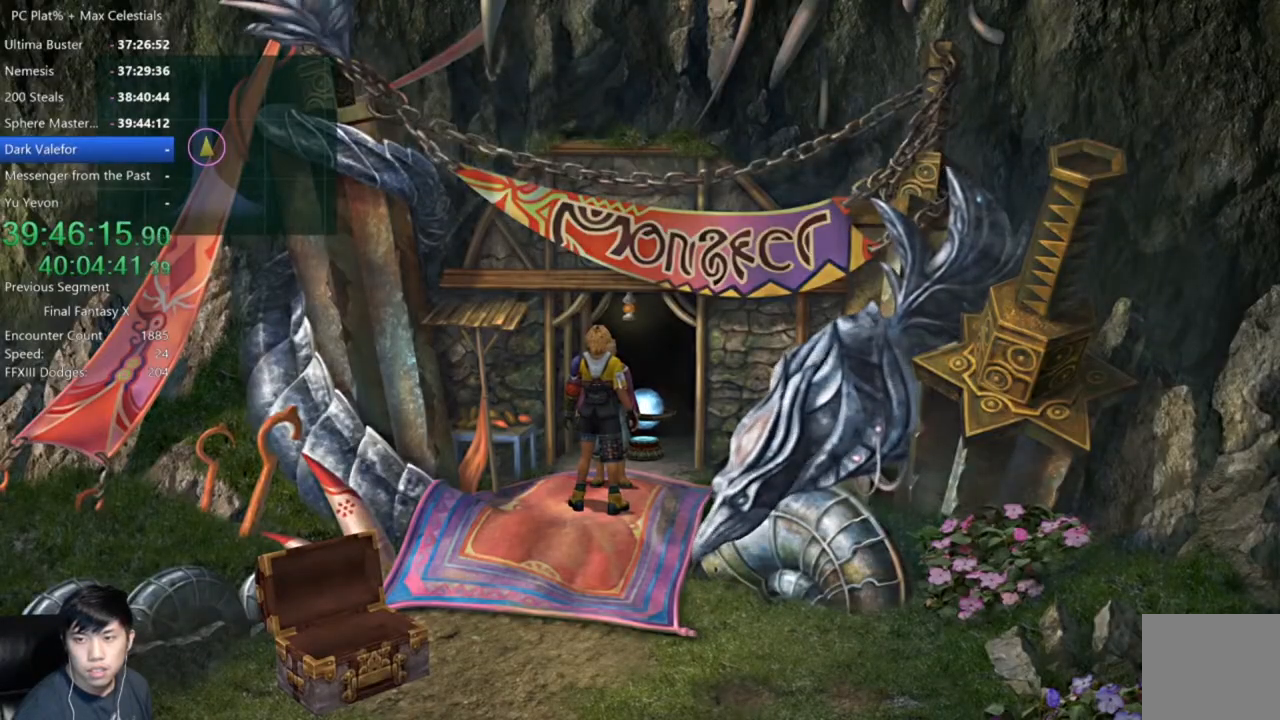
{"buttons": ["Y"], "left_stick": "center", "right_stick": "center", "events": [[500, "Y", "down"]]}
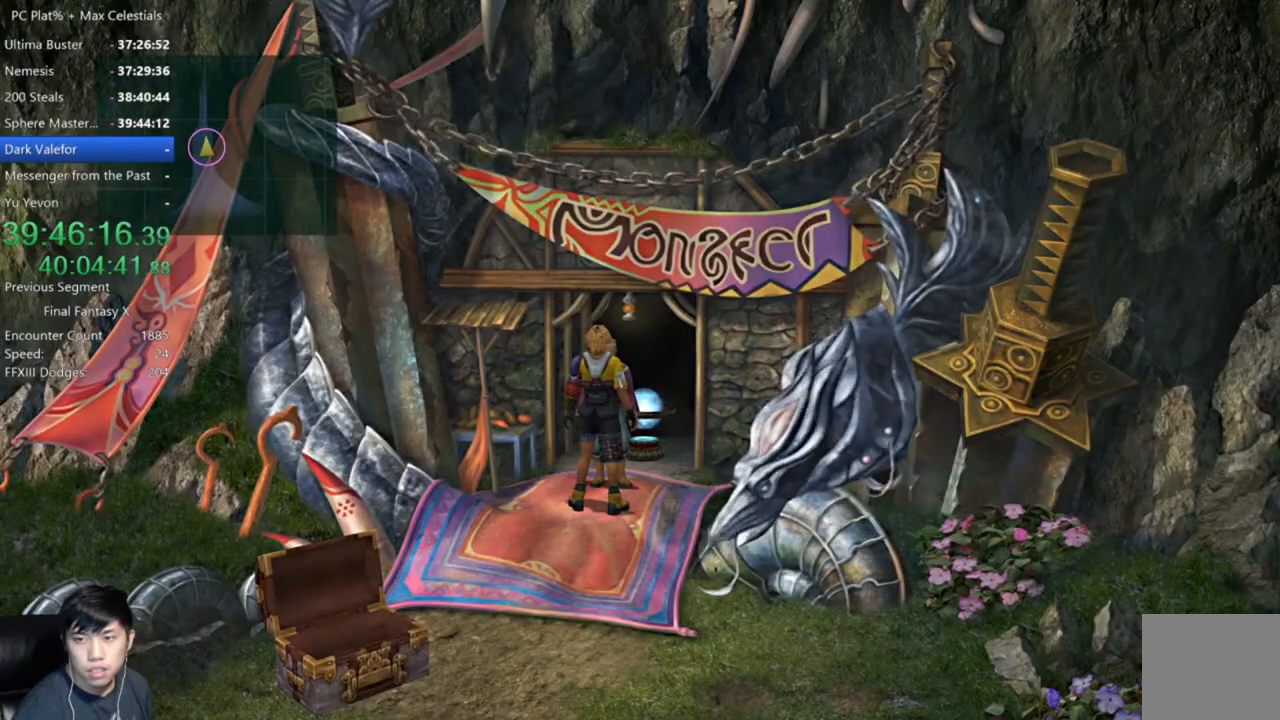
{"buttons": [], "left_stick": "center", "right_stick": "center", "events": [[67, "Y", "up"]]}
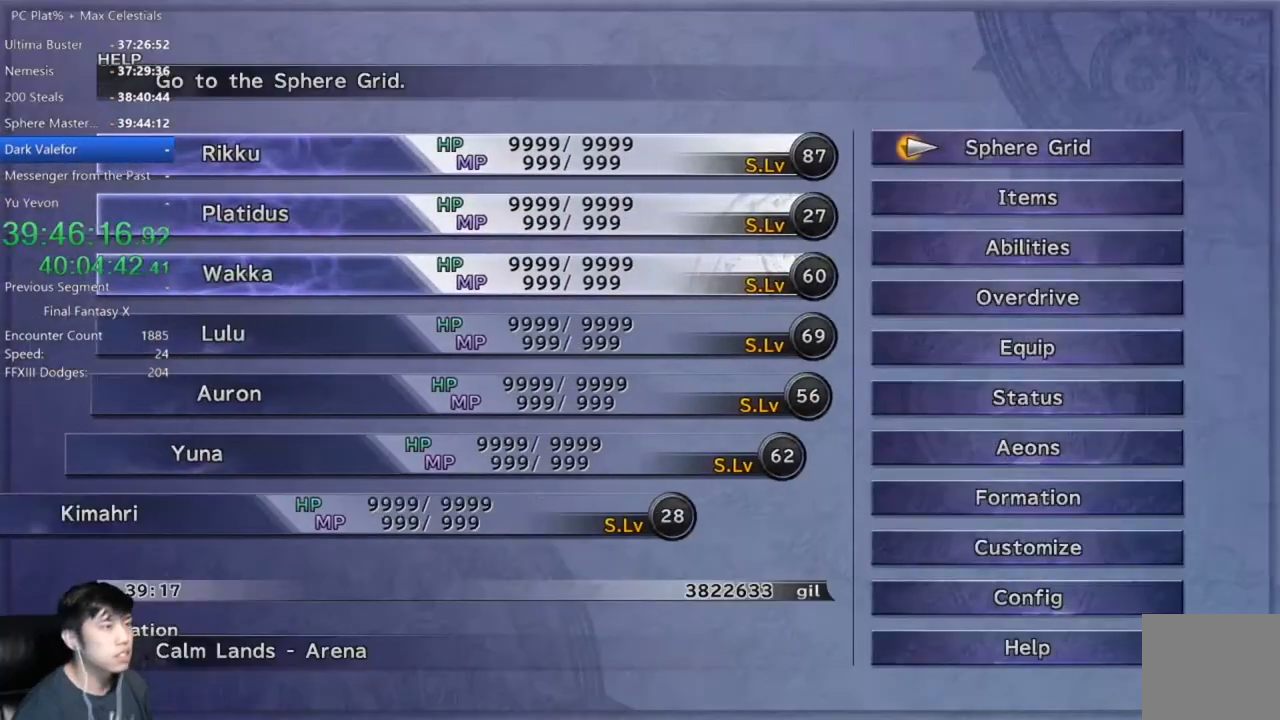
{"buttons": ["DPAD_UP"], "left_stick": "center", "right_stick": "center", "events": [[133, "DPAD_UP", "down"], [200, "DPAD_UP", "up"], [300, "DPAD_UP", "down"], [367, "DPAD_UP", "up"], [467, "DPAD_UP", "down"]]}
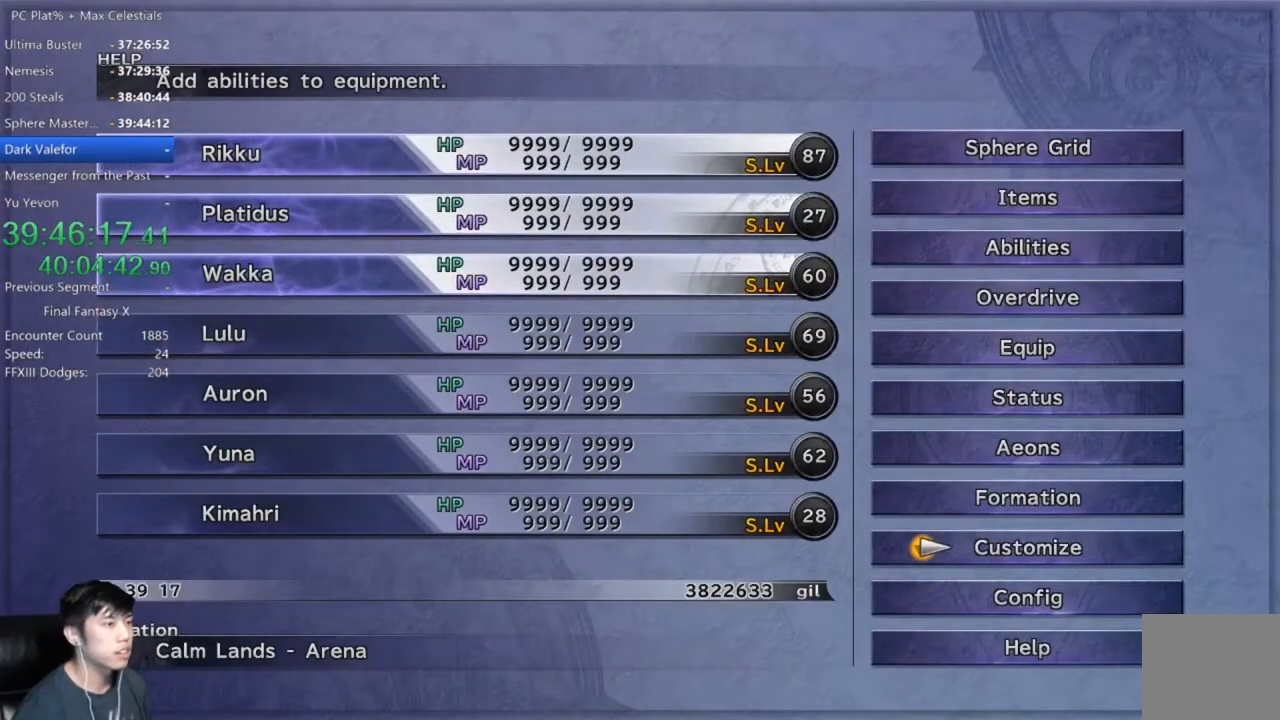
{"buttons": [], "left_stick": "center", "right_stick": "center", "events": [[67, "A", "down"], [67, "DPAD_UP", "up"], [134, "A", "up"]]}
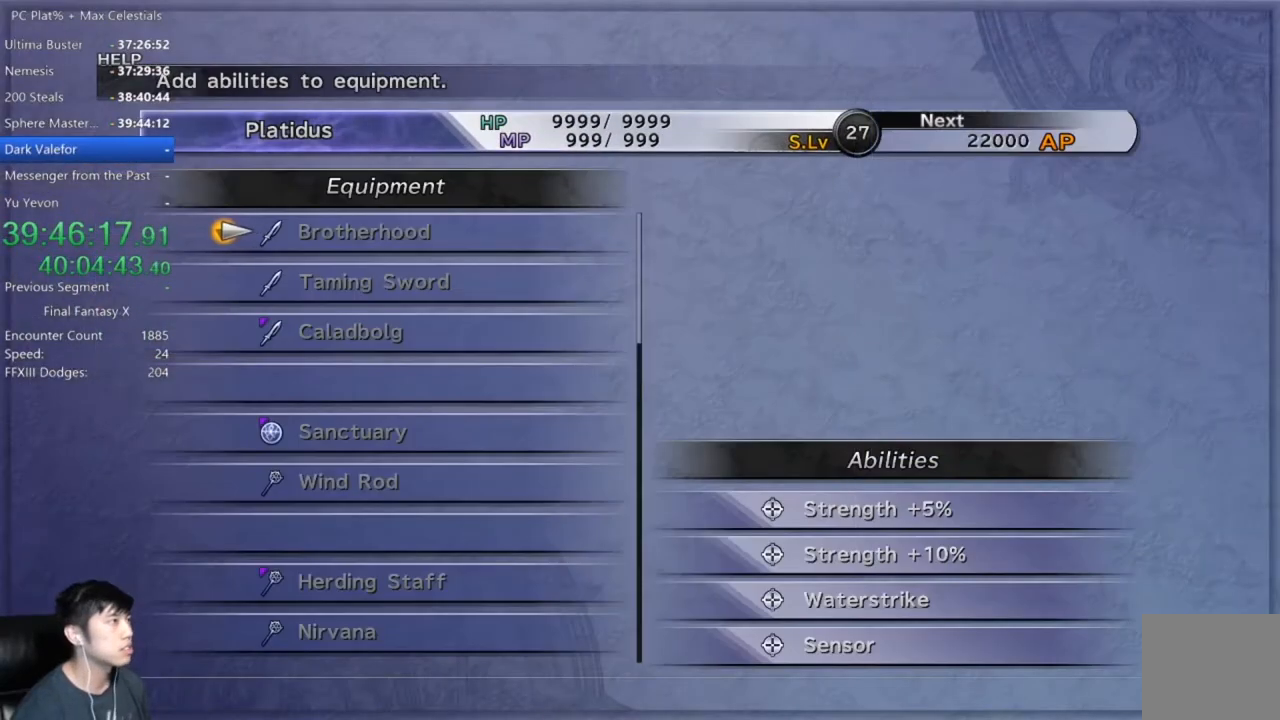
{"buttons": [], "left_stick": "center", "right_stick": "center", "events": []}
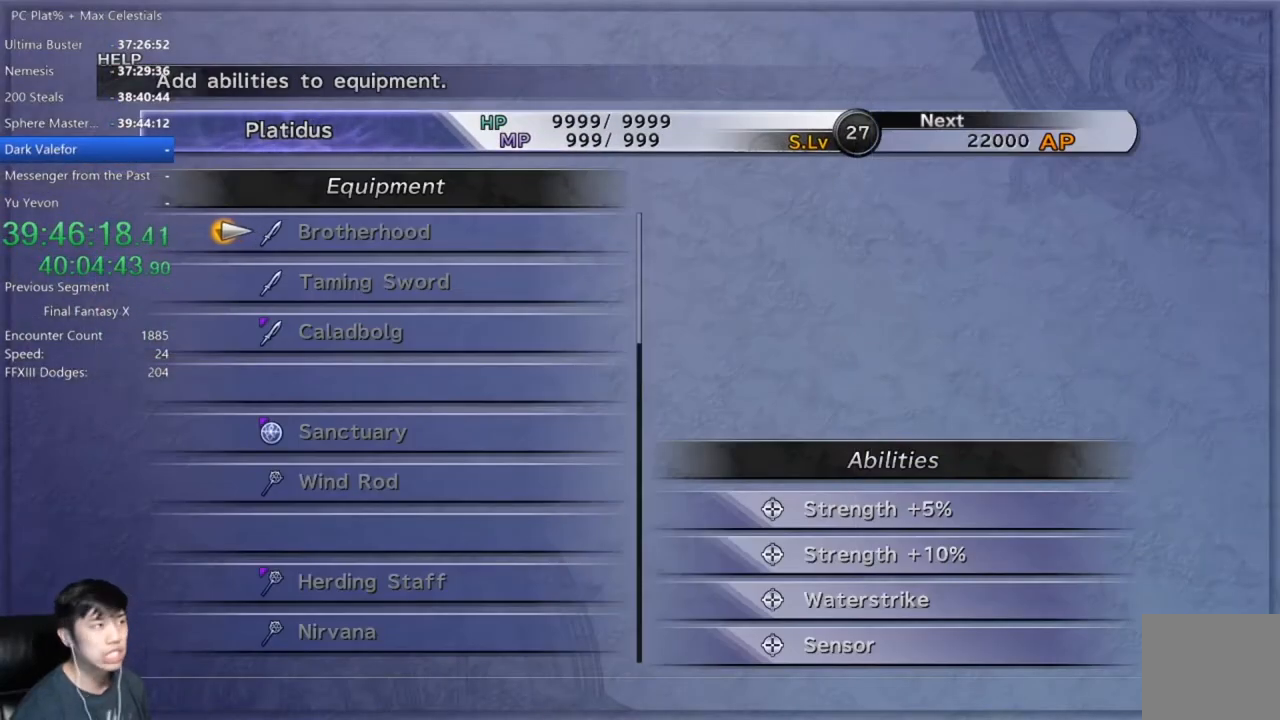
{"buttons": [], "left_stick": "center", "right_stick": "center", "events": [[134, "R2", "down"], [234, "R2", "up"]]}
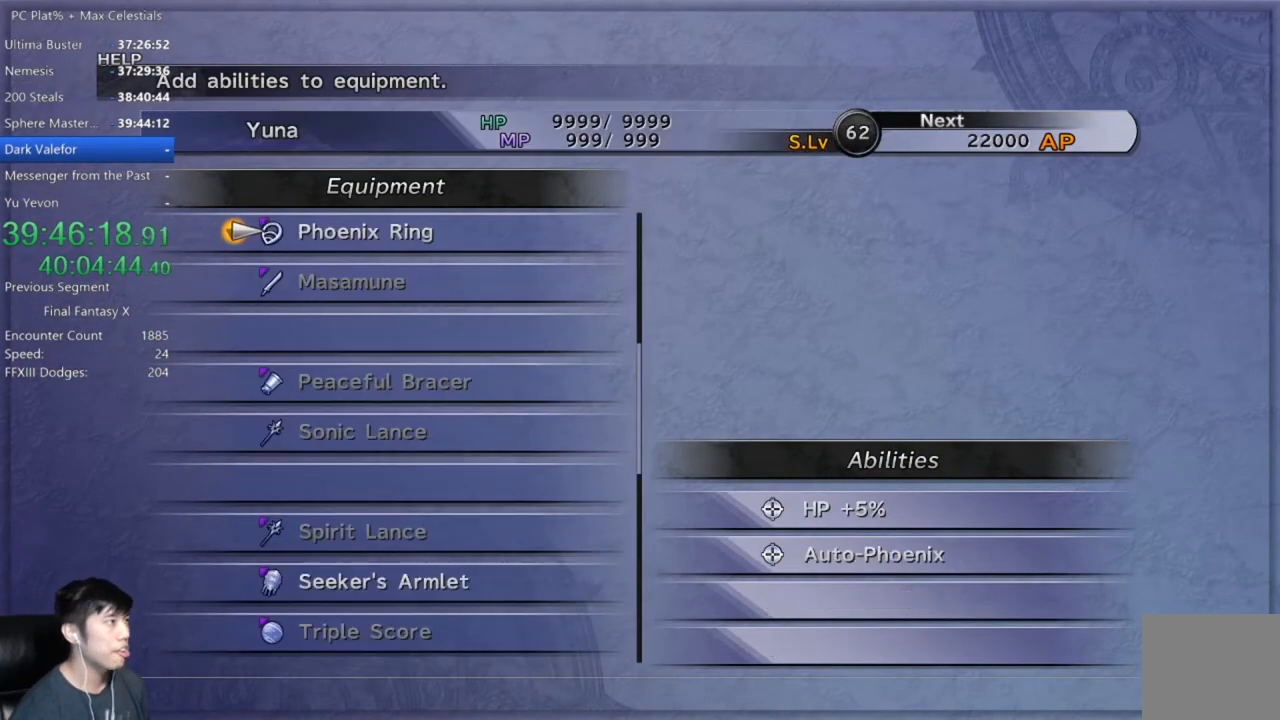
{"buttons": [], "left_stick": "center", "right_stick": "center", "events": []}
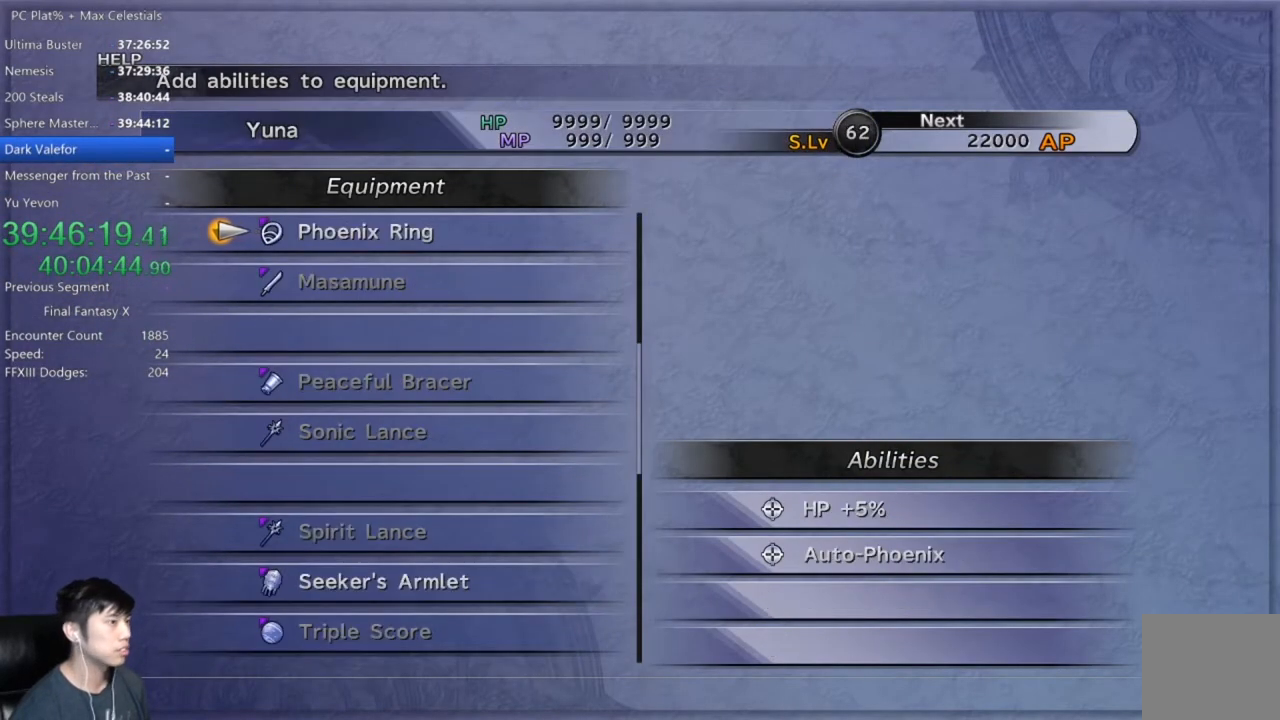
{"buttons": ["B"], "left_stick": "center", "right_stick": "center", "events": [[267, "B", "down"], [401, "B", "up"], [467, "B", "down"]]}
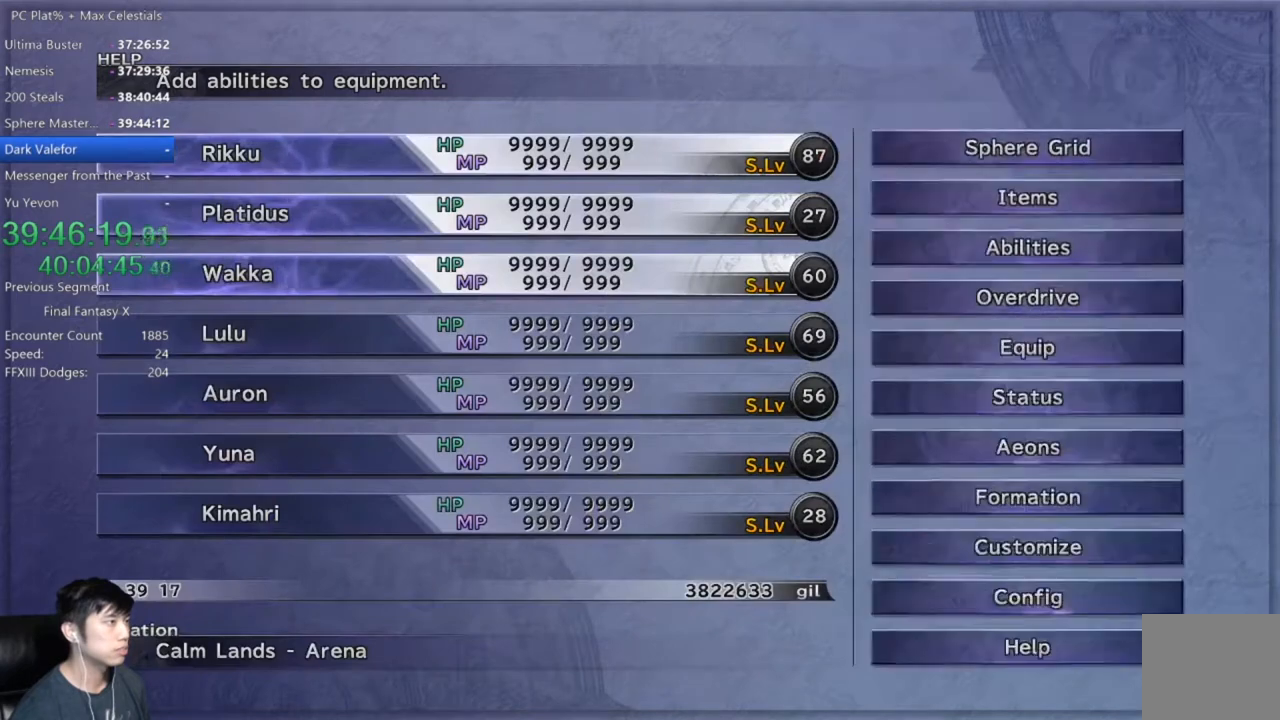
{"buttons": ["Y"], "left_stick": "center", "right_stick": "center", "events": [[67, "B", "up"], [467, "Y", "down"]]}